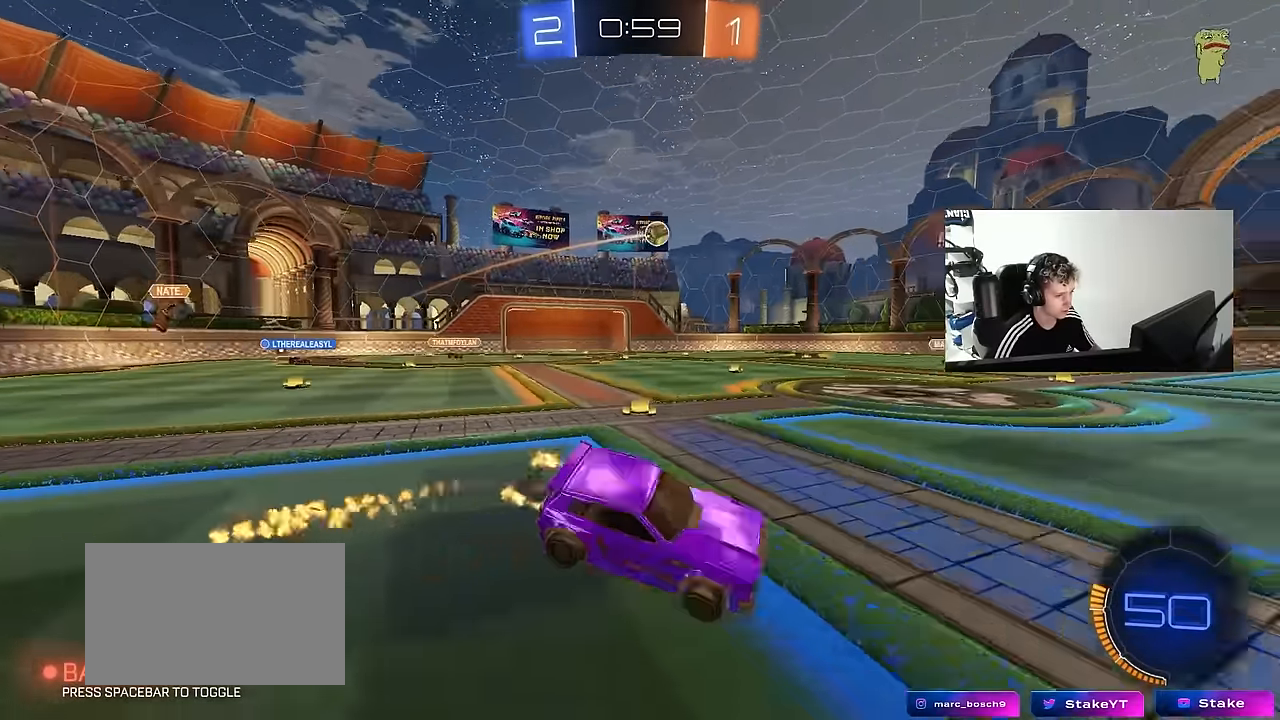
Gameplay with keyboard and mouse; each line is a JSON object with the keys and mouse buttons held at the frame after it. "events" lists presses ("down") and releases ("up") of "1", "2", "3", "4", "5", "a", "alt", "c", "caps_lock", "ctrl", "d", "e", "f", "g", "q", "r", "s", "shift", "space", "t", "tab", "v", "w", "x", "z", "mouse_left", "mouse_wheel" and "mouse_right" between this image and that frame as [ms after this image, input, new state], when the widget could be followed in between. "mouse_left", "mouse_wheel", "mouse_right" = the "left", "wheel", "right" buttons of the "mouse" list. No other keys are recorded. "wheel" means that the mouse wheel is clicked or scrolled. "mouse_move" is the direction in which the mouse moves at that frame (one of eight, or "still"), when it could be read.
{"keys": ["d", "s", "shift"], "mouse": [], "mouse_move": "still", "events": [[33, "s", "down"], [33, "space", "down"], [83, "mouse_left", "up"], [167, "mouse_right", "up"], [267, "space", "up"], [317, "s", "up"], [467, "s", "down"]]}
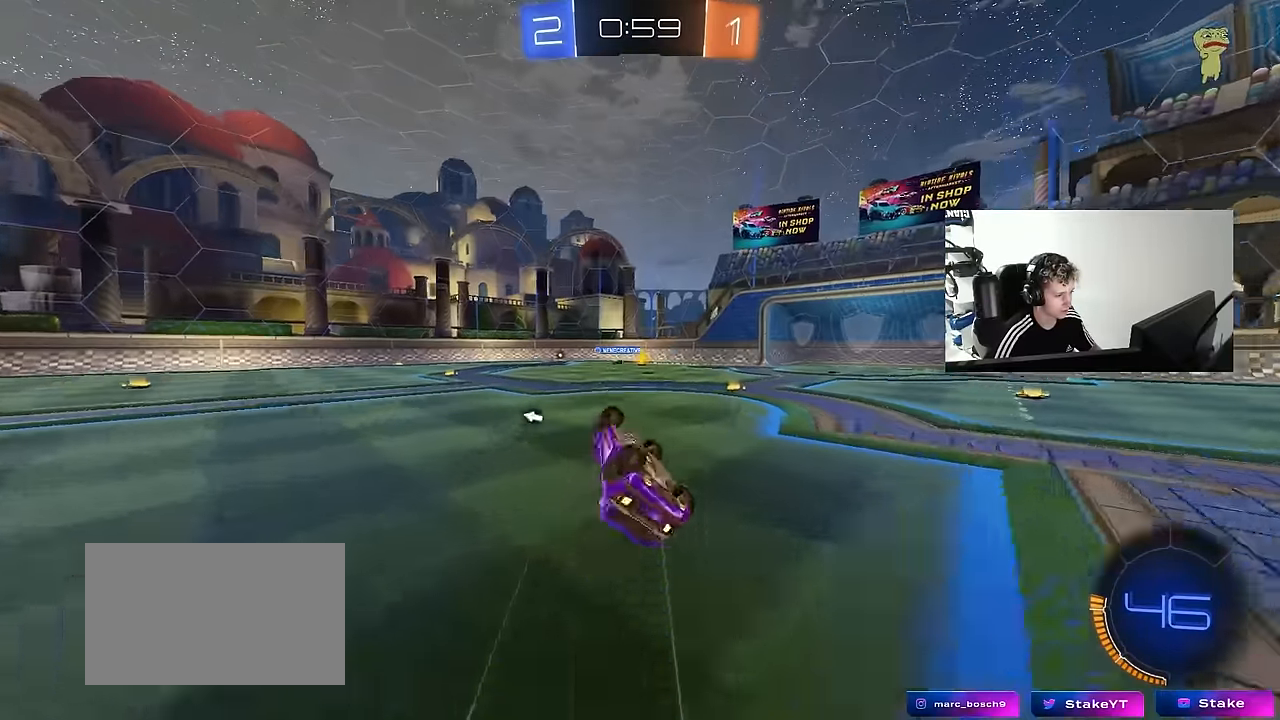
{"keys": ["d", "w"], "mouse": [], "mouse_move": "still", "events": [[150, "s", "up"], [150, "space", "down"], [233, "d", "up"], [233, "shift", "up"], [333, "space", "up"], [383, "d", "down"], [383, "w", "down"]]}
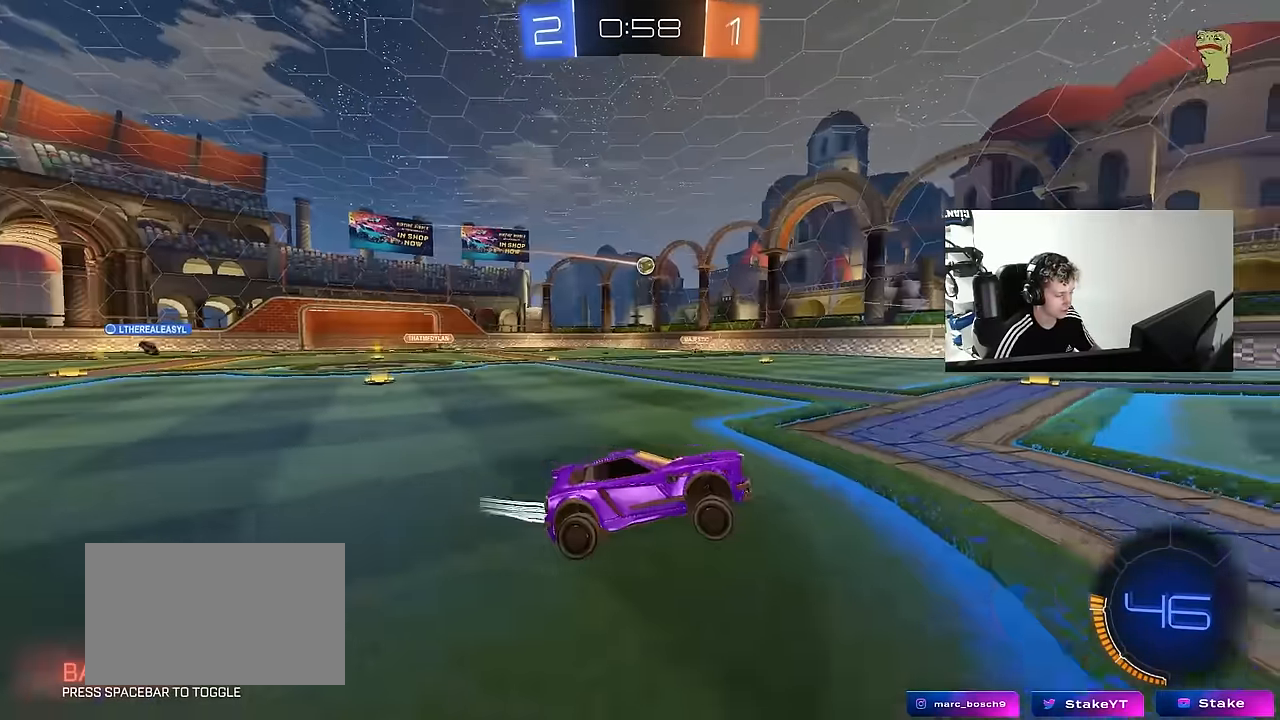
{"keys": ["d"], "mouse": [], "mouse_move": "still", "events": [[300, "w", "up"]]}
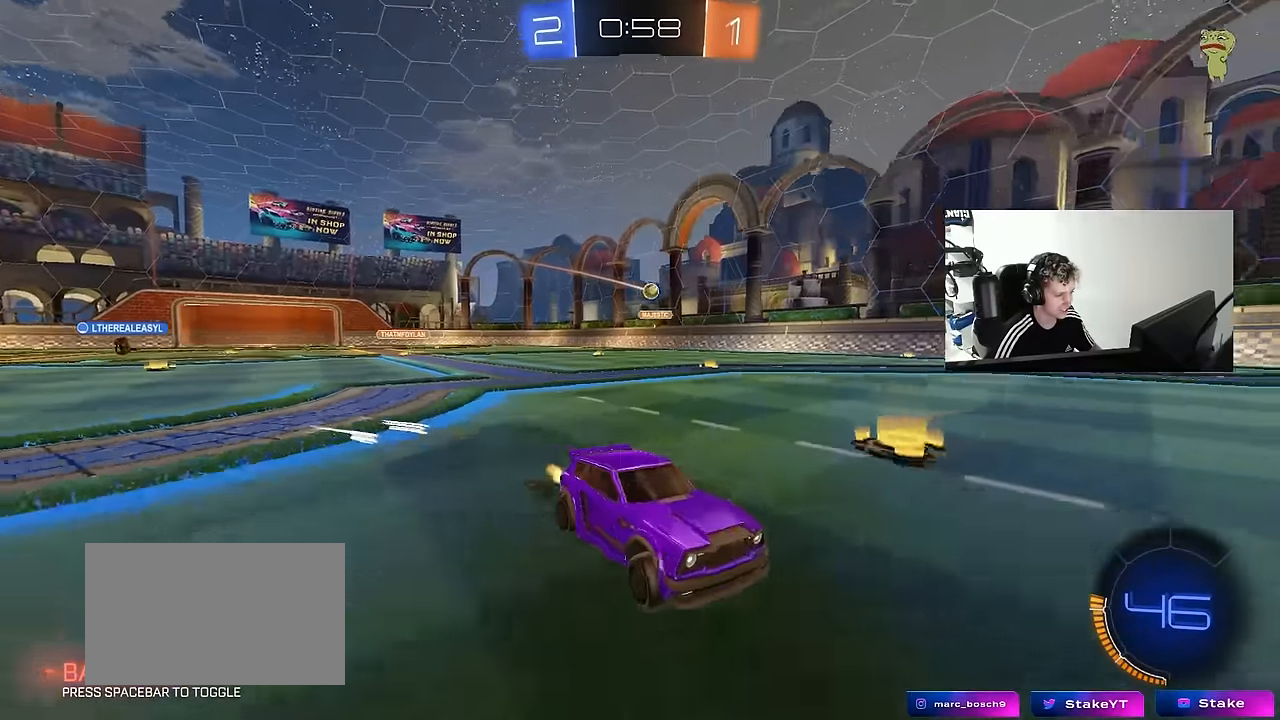
{"keys": ["a", "shift", "w"], "mouse": [], "mouse_move": "still", "events": [[83, "d", "up"], [133, "a", "down"], [133, "w", "down"], [183, "shift", "down"], [267, "shift", "up"], [417, "shift", "down"]]}
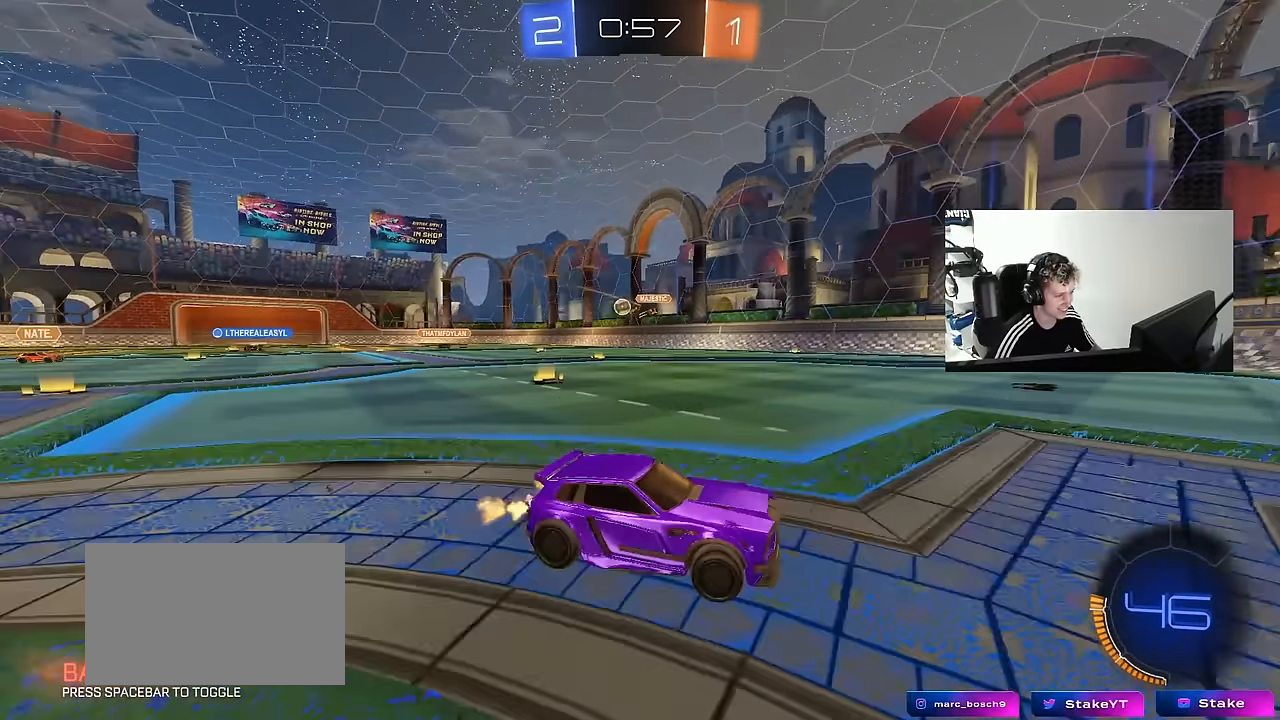
{"keys": ["a", "w"], "mouse": [], "mouse_move": "still", "events": [[50, "shift", "up"], [183, "shift", "down"], [383, "shift", "up"]]}
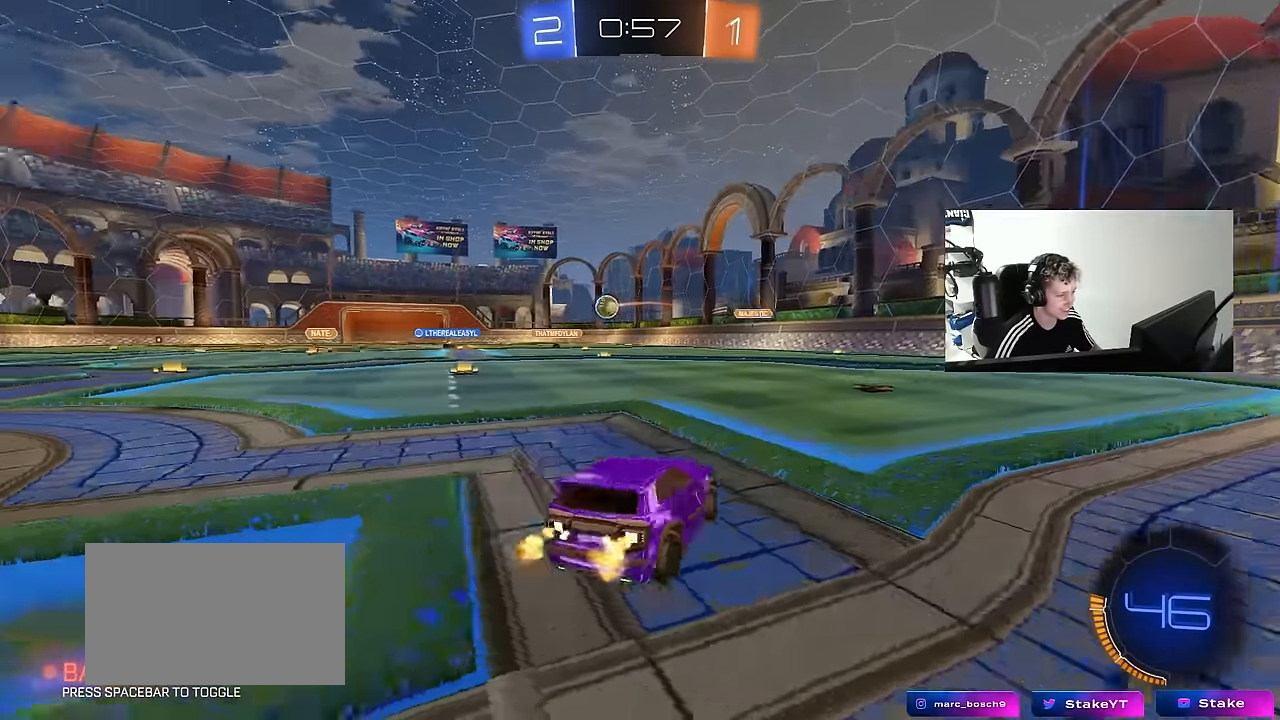
{"keys": ["a", "shift", "w"], "mouse": ["left"], "mouse_move": "still", "events": [[400, "mouse_left", "down"], [483, "shift", "down"]]}
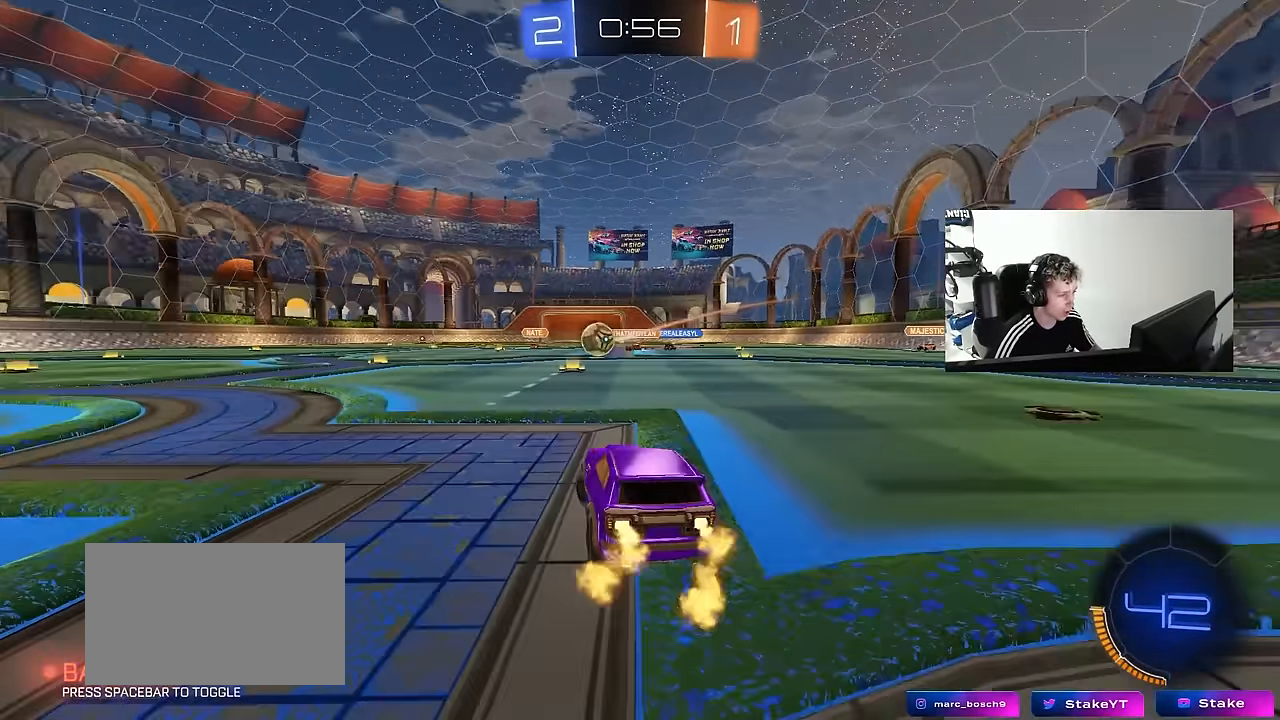
{"keys": ["w"], "mouse": ["left", "right"], "mouse_move": "still", "events": [[33, "shift", "up"], [500, "a", "up"], [500, "mouse_right", "down"]]}
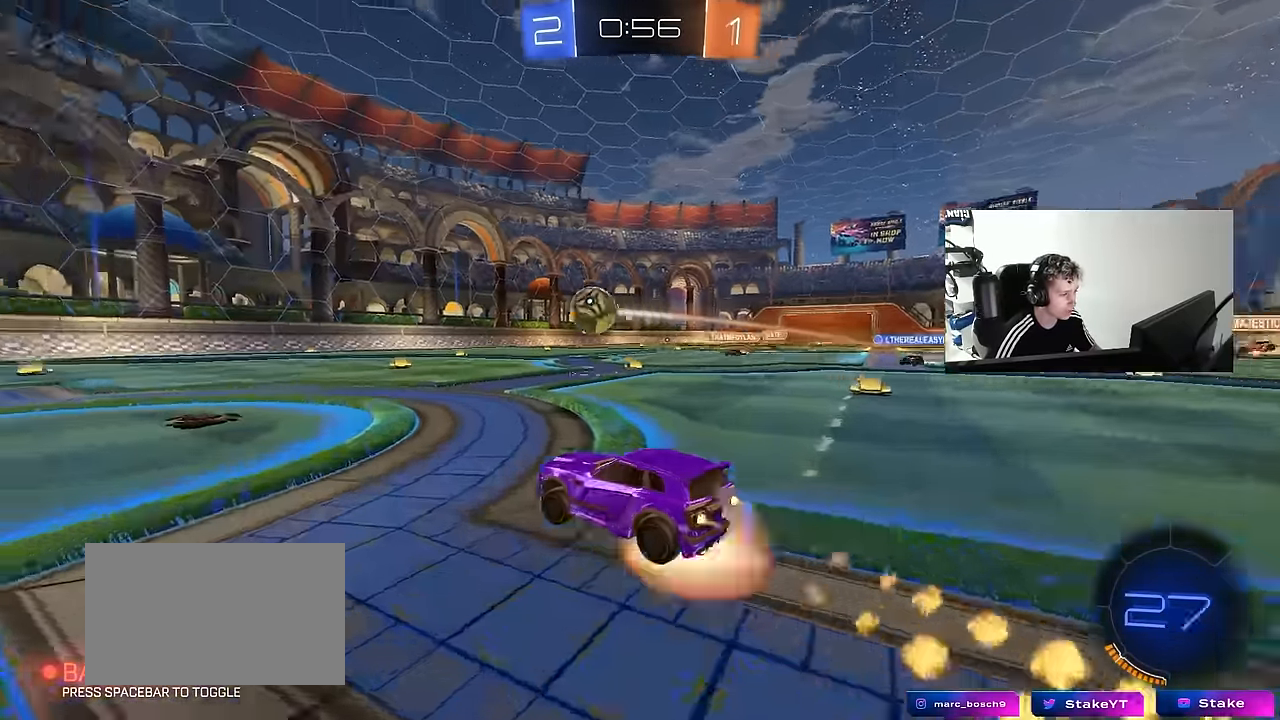
{"keys": ["a", "s", "shift"], "mouse": ["left"], "mouse_move": "still", "events": [[50, "a", "down"], [50, "mouse_right", "up"], [50, "shift", "down"], [150, "mouse_right", "down"], [200, "s", "down"], [200, "w", "up"], [233, "mouse_right", "up"], [283, "space", "down"], [467, "space", "up"]]}
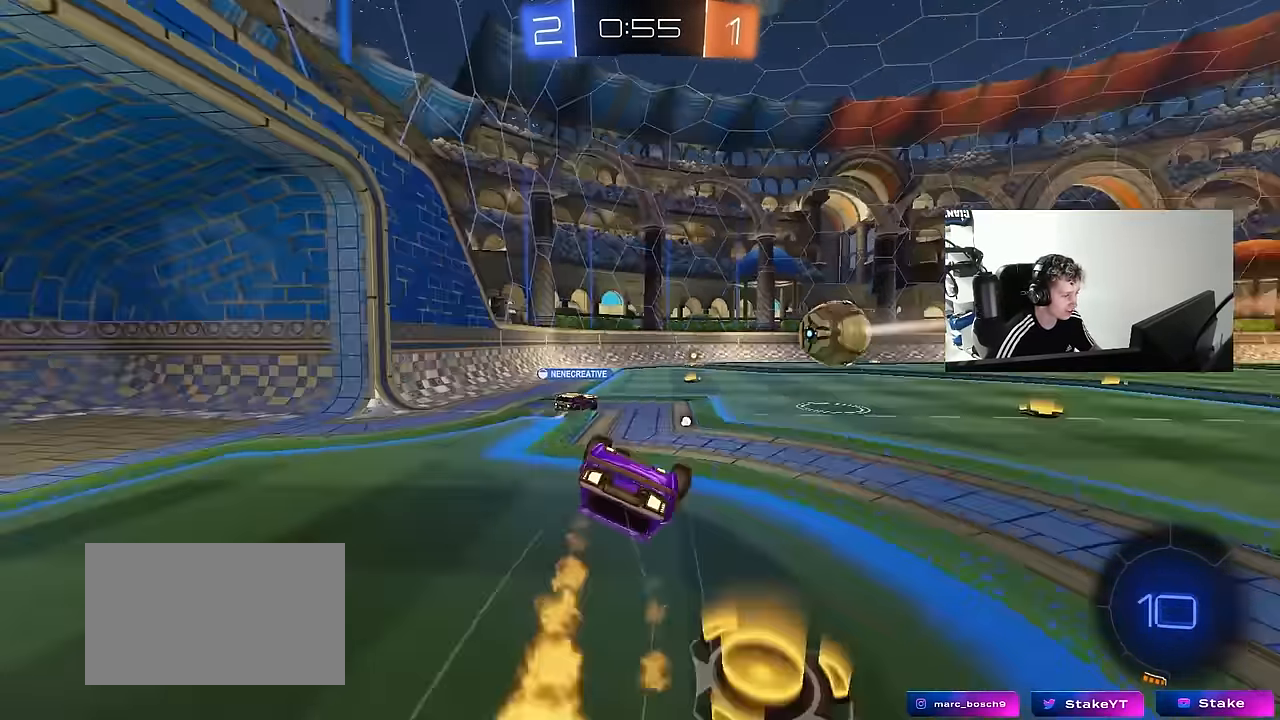
{"keys": ["a", "s"], "mouse": [], "mouse_move": "still", "events": [[67, "mouse_left", "up"], [67, "s", "up"], [167, "s", "down"], [433, "shift", "up"]]}
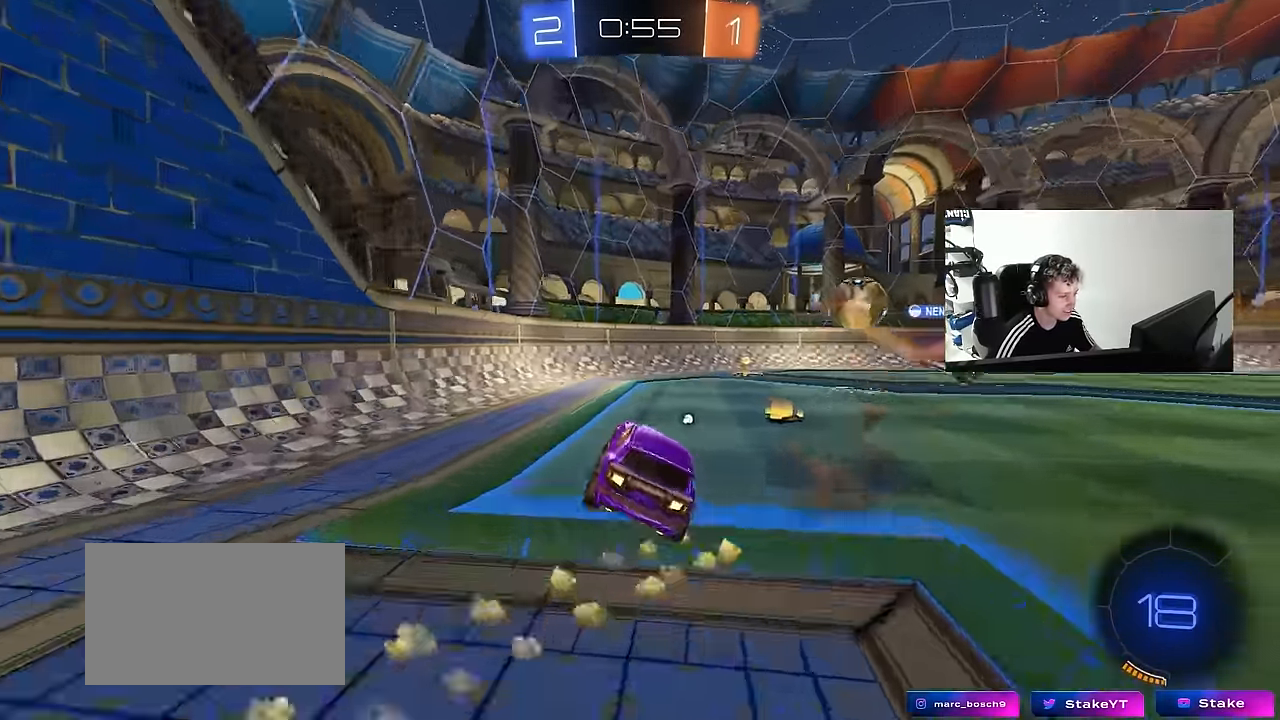
{"keys": ["d", "shift", "w"], "mouse": ["left"], "mouse_move": "still", "events": [[33, "a", "up"], [33, "s", "up"], [33, "space", "down"], [233, "mouse_left", "down"], [233, "space", "up"], [233, "w", "down"], [367, "d", "down"], [450, "shift", "down"]]}
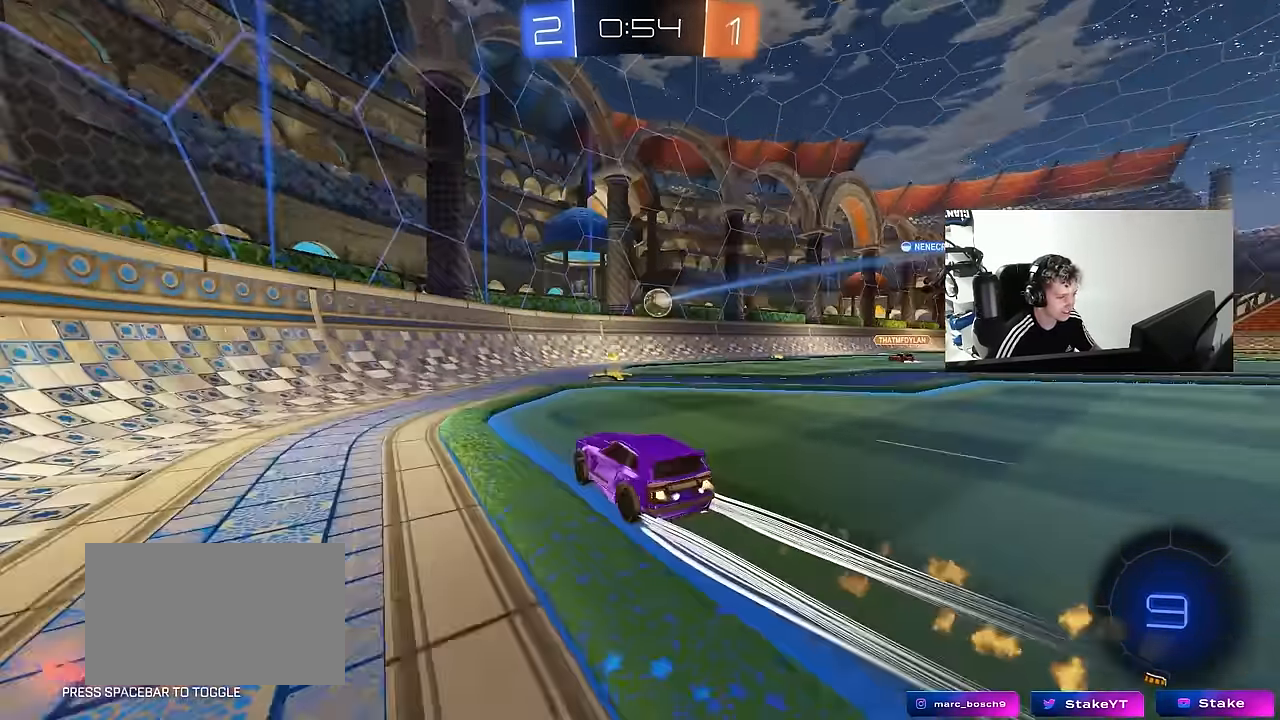
{"keys": ["d", "w"], "mouse": ["left"], "mouse_move": "still", "events": [[50, "mouse_left", "up"], [50, "shift", "up"], [200, "mouse_left", "down"], [333, "d", "up"], [433, "d", "down"]]}
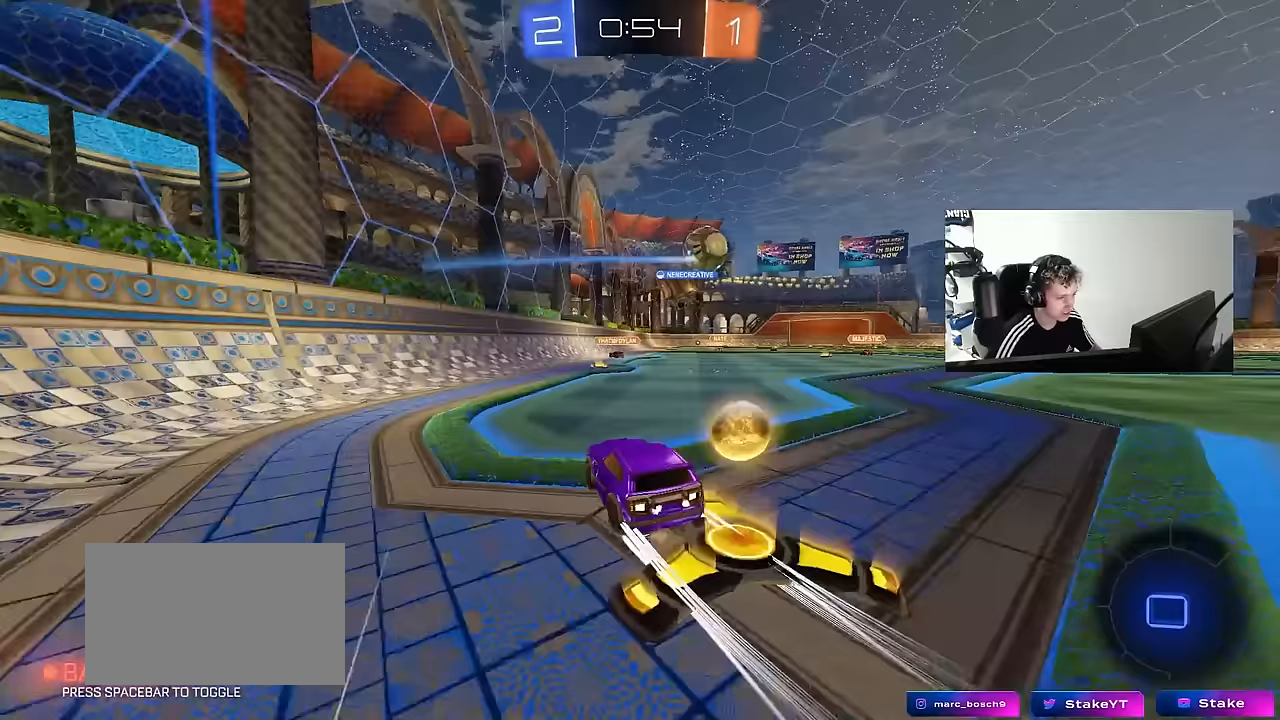
{"keys": ["d", "shift", "w"], "mouse": [], "mouse_move": "still", "events": [[17, "mouse_left", "up"], [167, "shift", "down"], [200, "shift", "up"], [450, "shift", "down"]]}
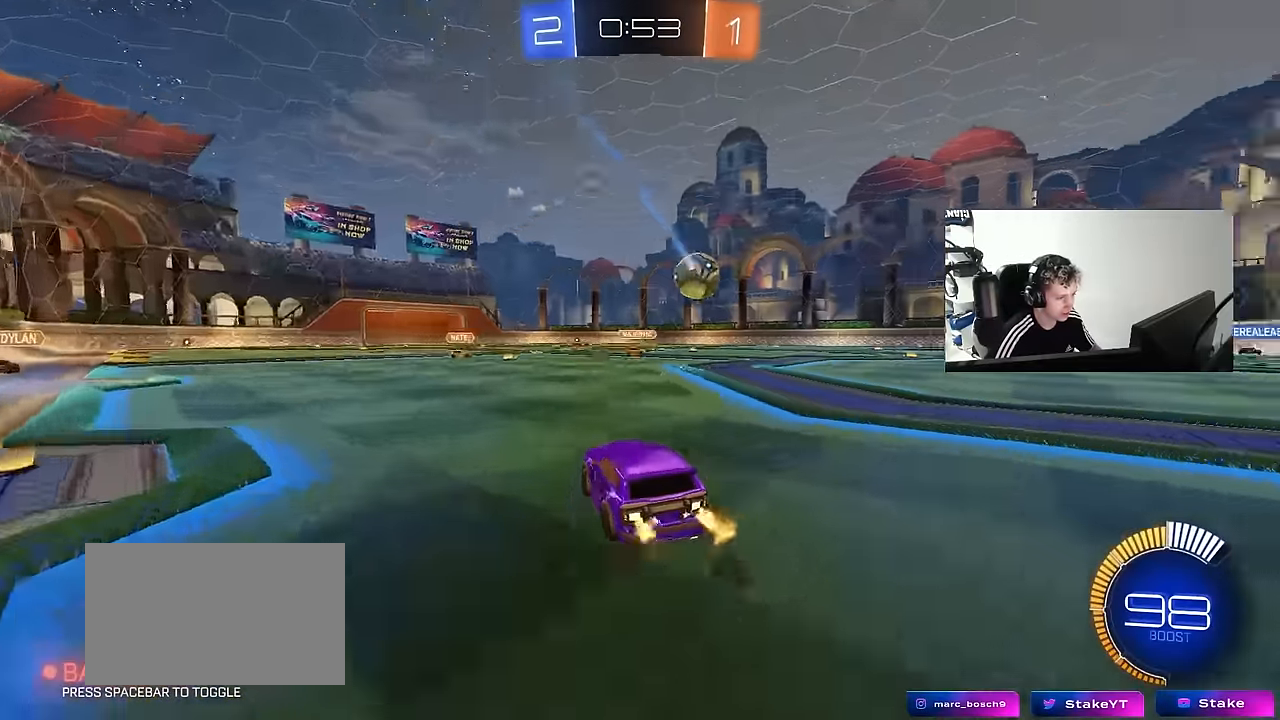
{"keys": ["d", "w"], "mouse": [], "mouse_move": "still", "events": [[33, "shift", "up"], [133, "mouse_left", "down"], [450, "mouse_left", "up"]]}
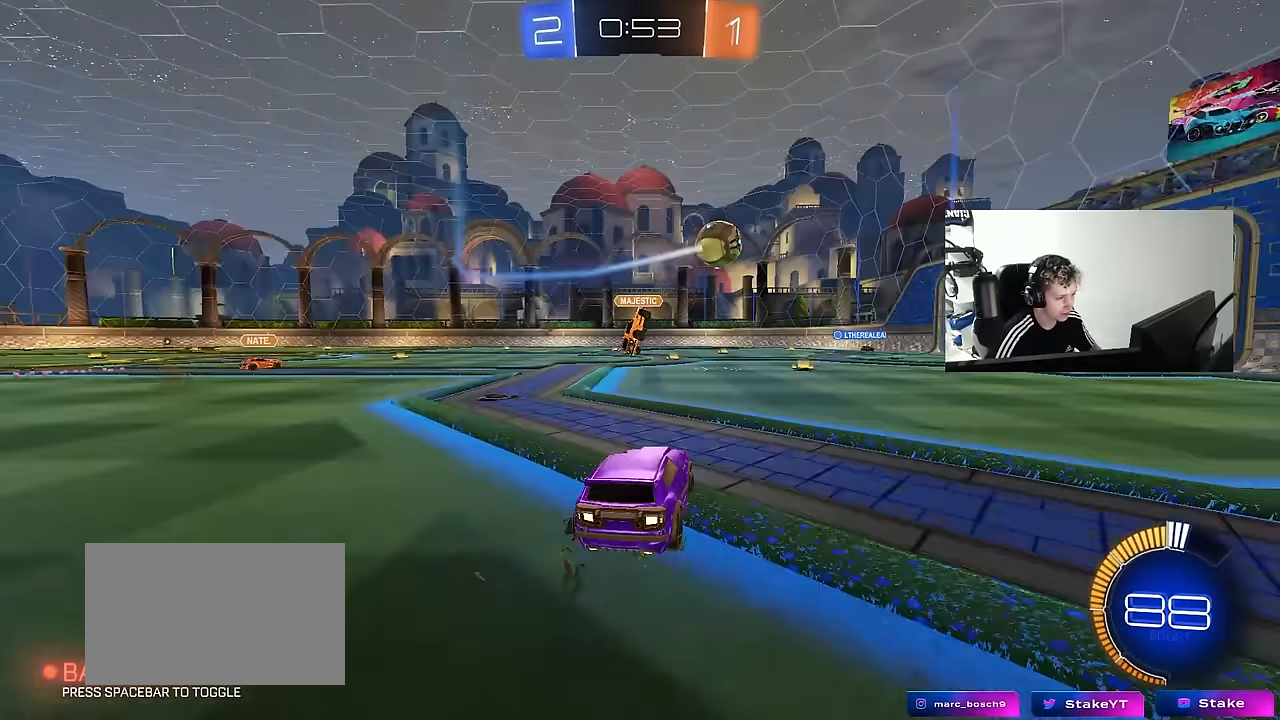
{"keys": ["d", "w"], "mouse": ["left"], "mouse_move": "down", "events": [[50, "d", "up"], [233, "a", "down"], [333, "mouse_left", "down"], [467, "a", "up"], [467, "d", "down"]]}
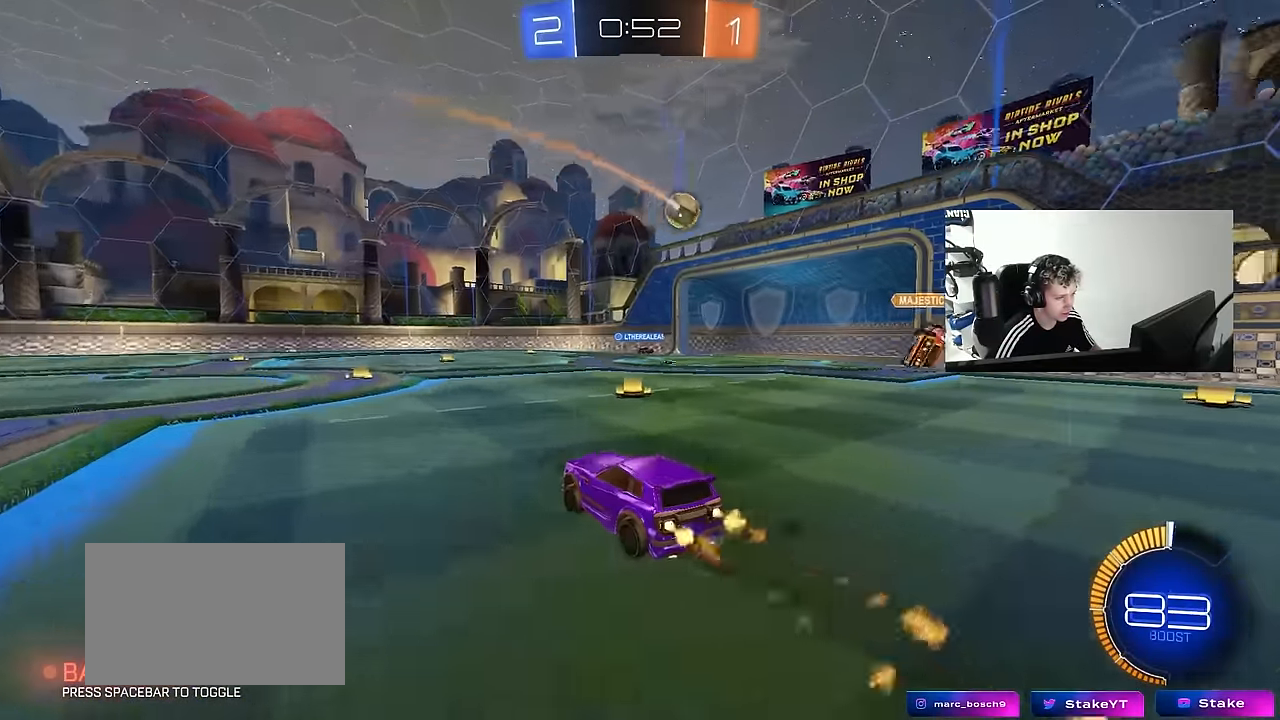
{"keys": ["w"], "mouse": [], "mouse_move": "still", "events": [[167, "mouse_left", "up"], [167, "shift", "down"], [250, "shift", "up"], [433, "d", "up"]]}
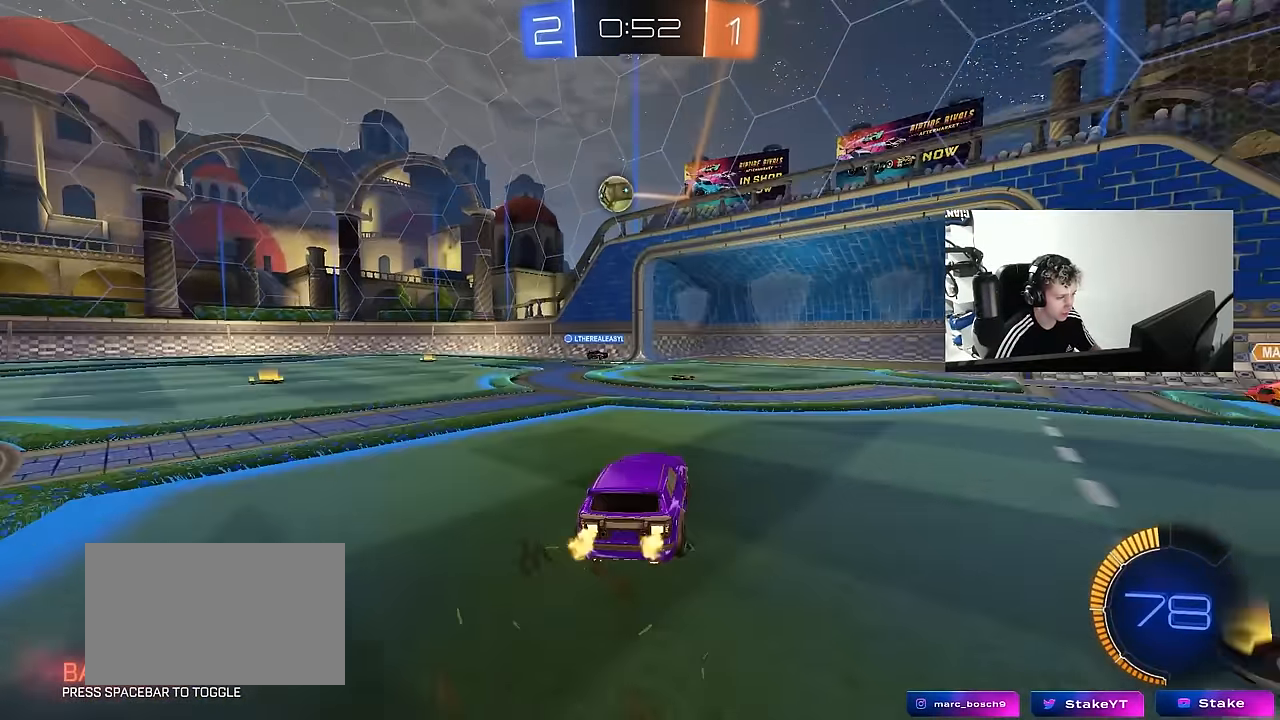
{"keys": ["d", "w"], "mouse": [], "mouse_move": "still", "events": [[133, "a", "down"], [167, "a", "up"], [267, "d", "down"]]}
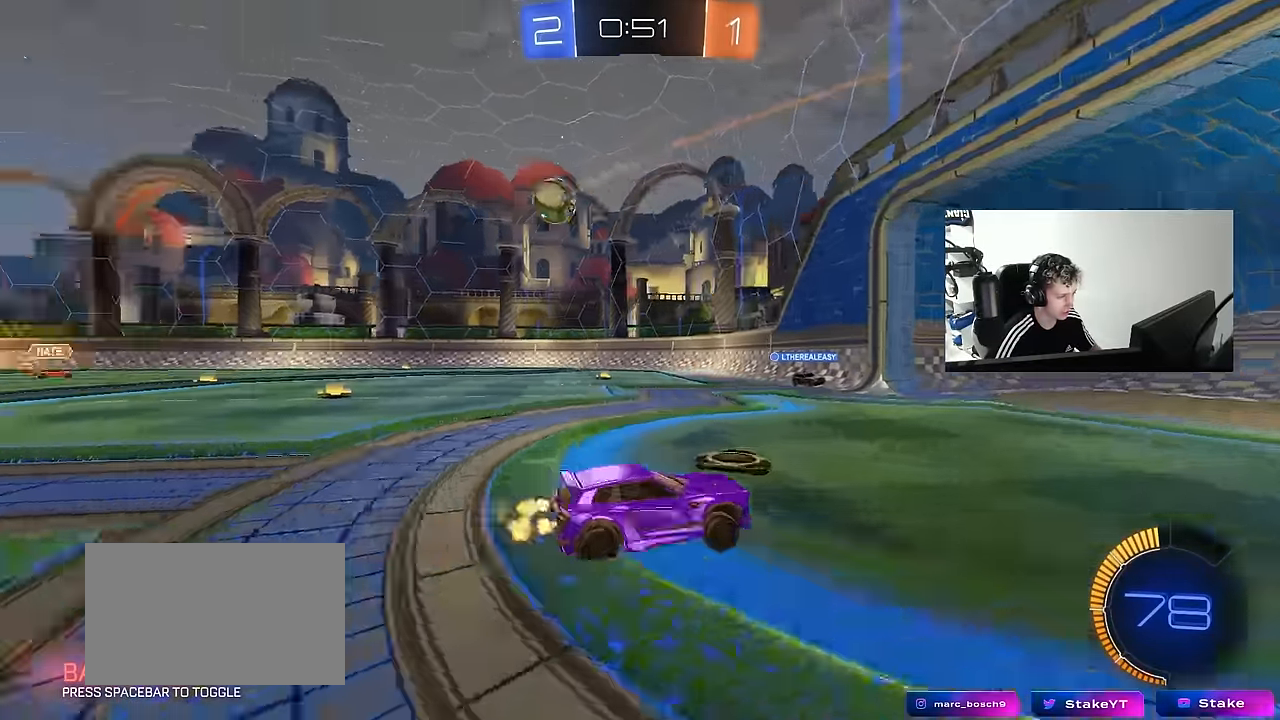
{"keys": ["a", "shift", "w"], "mouse": [], "mouse_move": "still", "events": [[50, "d", "up"], [100, "a", "down"], [100, "shift", "down"]]}
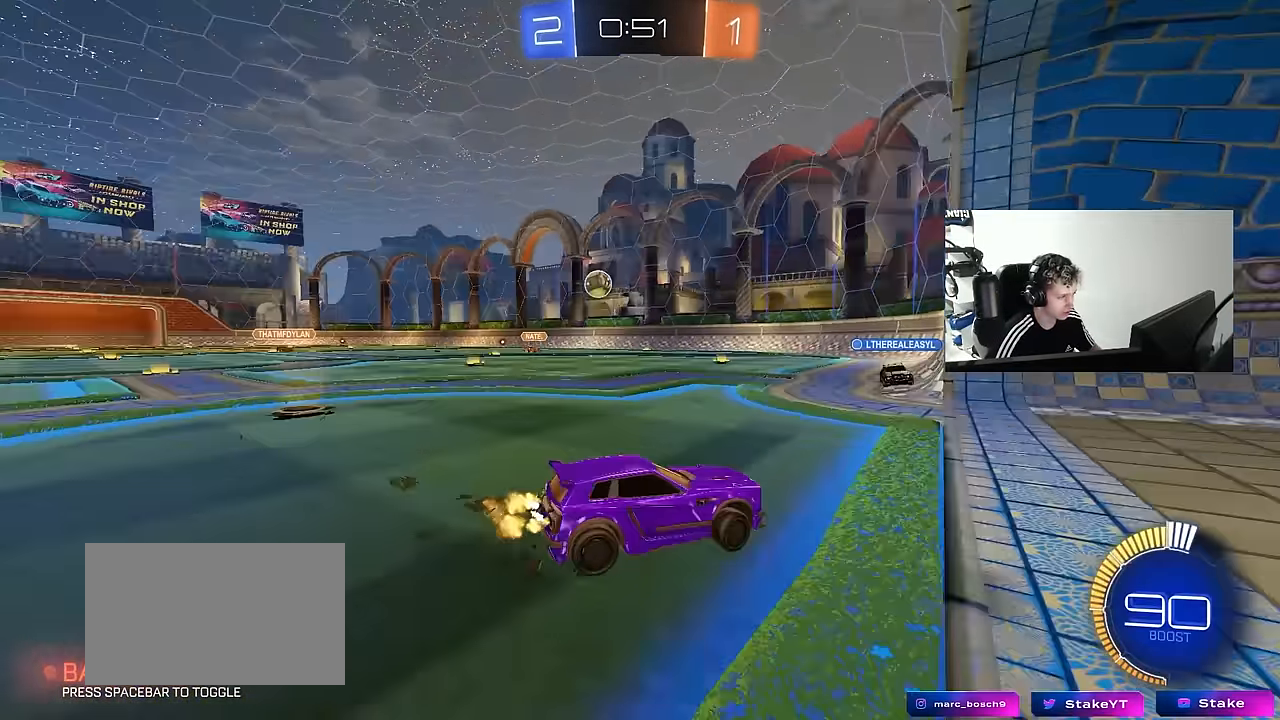
{"keys": ["a", "w"], "mouse": [], "mouse_move": "still", "events": [[17, "shift", "up"]]}
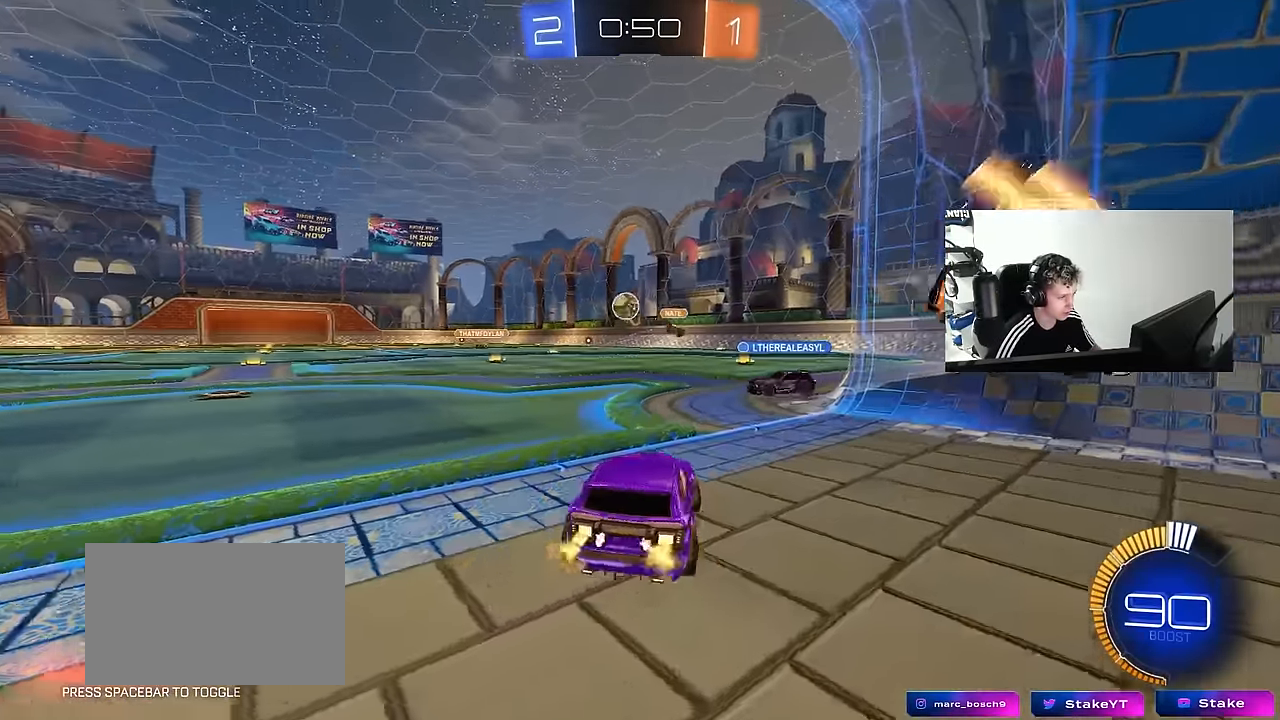
{"keys": ["a", "shift"], "mouse": [], "mouse_move": "still", "events": [[83, "shift", "down"], [183, "shift", "up"], [267, "w", "up"], [500, "shift", "down"]]}
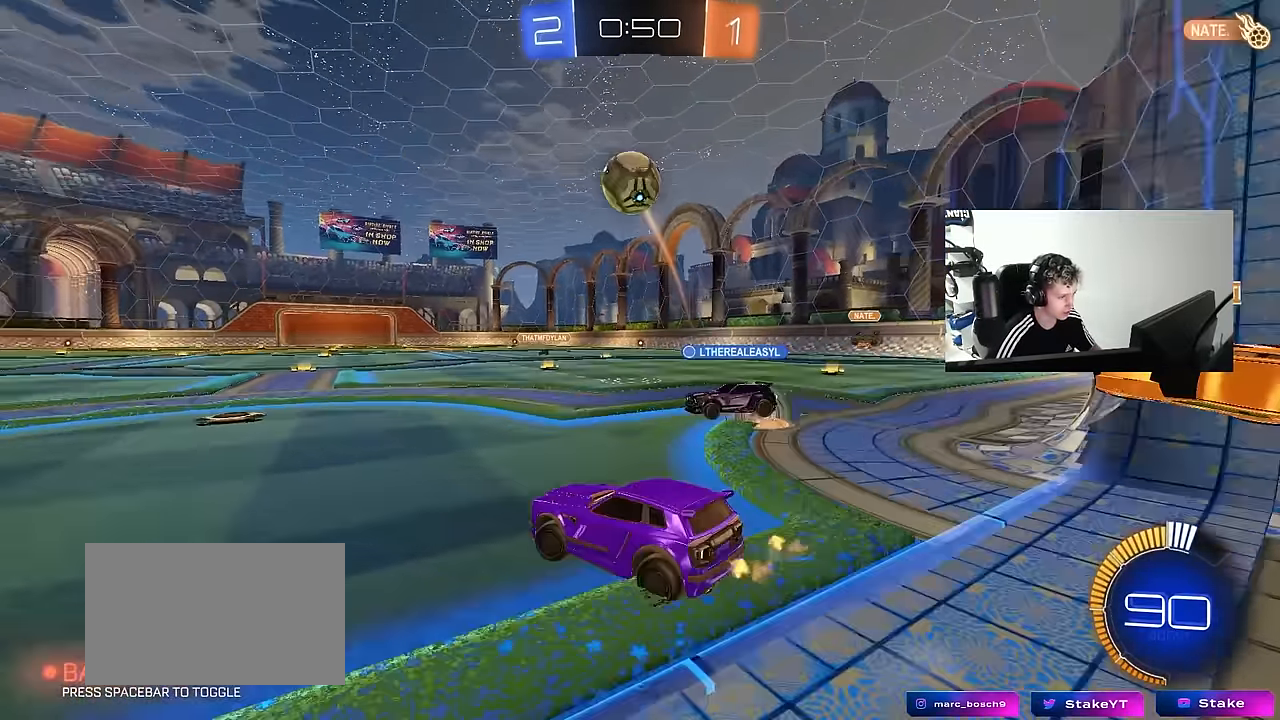
{"keys": ["w"], "mouse": [], "mouse_move": "still", "events": [[50, "w", "down"], [100, "shift", "up"], [417, "a", "up"]]}
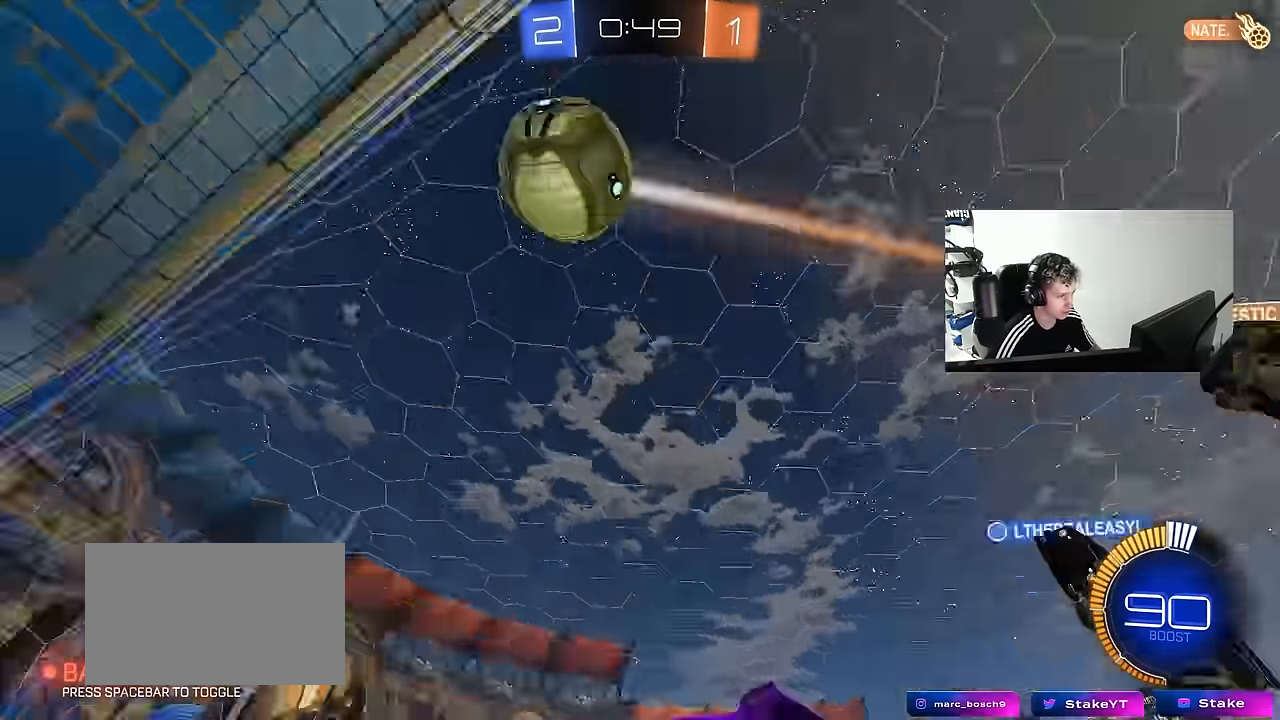
{"keys": ["w"], "mouse": ["left"], "mouse_move": "still", "events": [[67, "d", "down"], [217, "d", "up"], [217, "mouse_left", "down"], [400, "a", "down"], [483, "a", "up"]]}
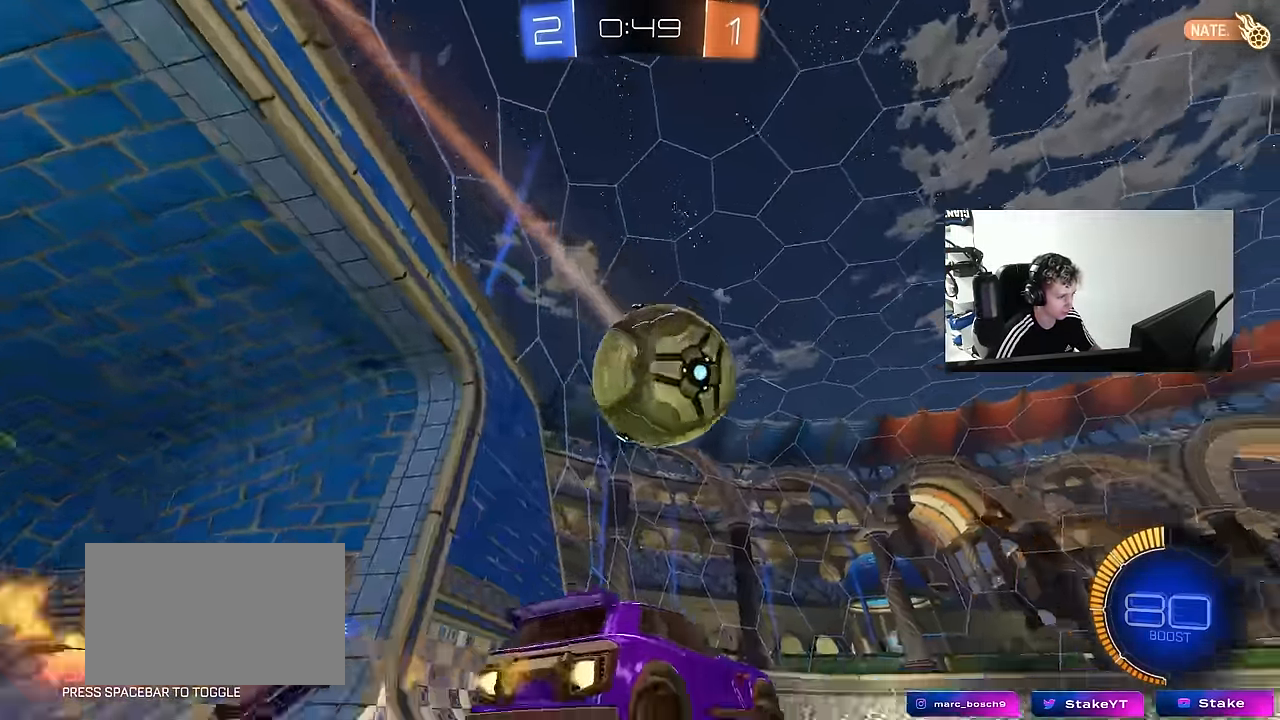
{"keys": ["a", "s", "shift"], "mouse": [], "mouse_move": "up-right", "events": [[33, "d", "down"], [33, "w", "up"], [83, "mouse_right", "down"], [133, "a", "down"], [133, "d", "up"], [133, "mouse_right", "up"], [133, "shift", "down"], [133, "w", "down"], [233, "mouse_right", "down"], [233, "s", "down"], [267, "w", "up"], [417, "mouse_right", "up"], [500, "mouse_left", "up"]]}
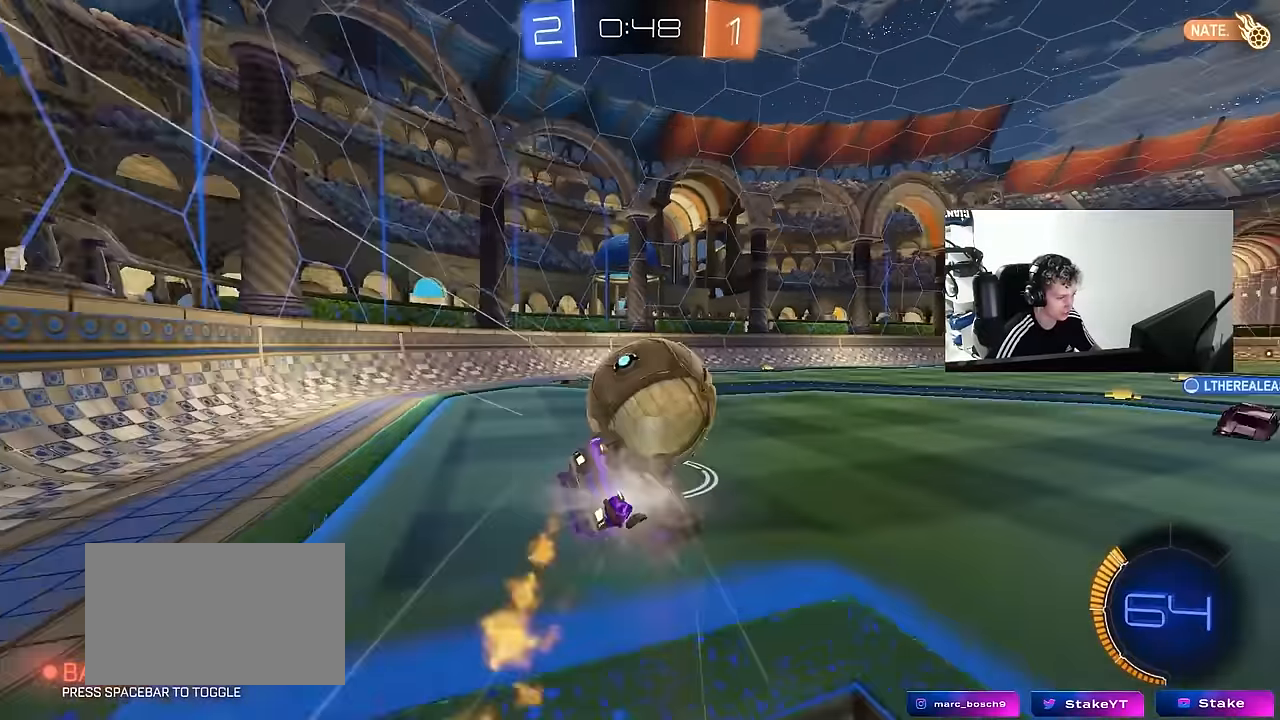
{"keys": ["a", "shift"], "mouse": [], "mouse_move": "still", "events": [[100, "mouse_left", "down"], [150, "s", "up"], [283, "s", "down"], [333, "mouse_left", "up"], [467, "s", "up"]]}
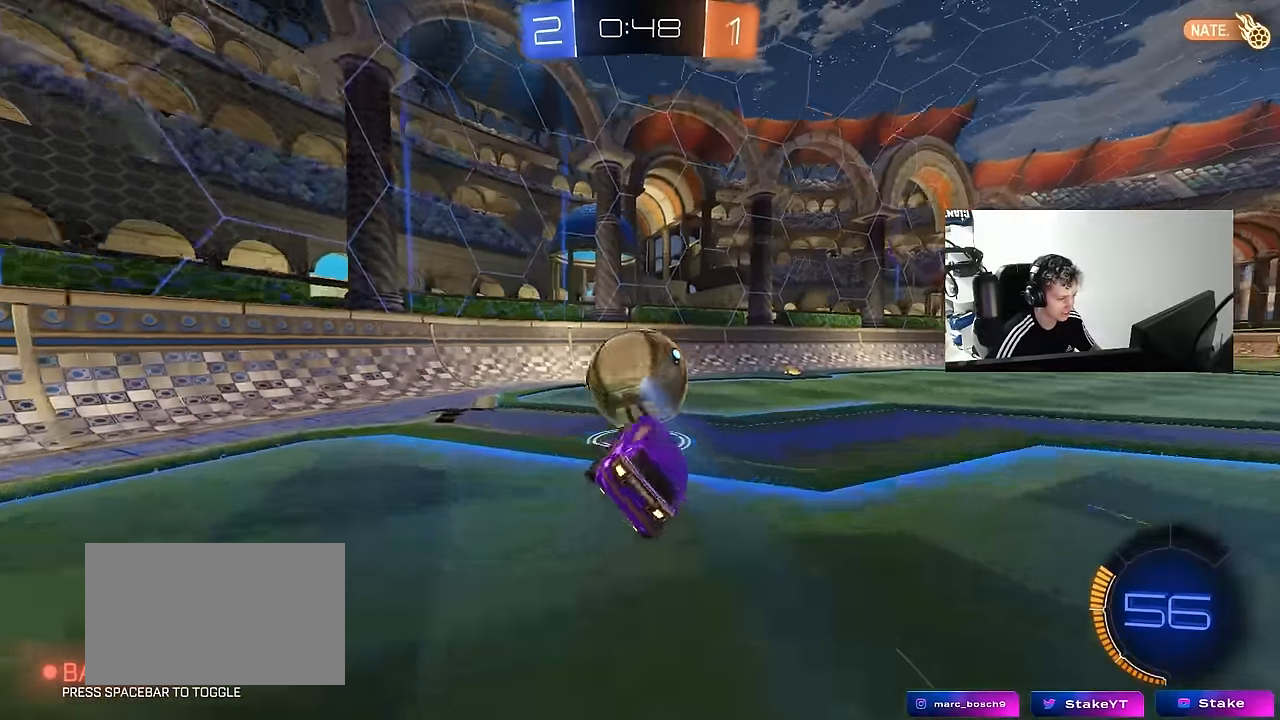
{"keys": ["a", "s", "shift"], "mouse": ["left", "right"], "mouse_move": "down-left", "events": [[17, "shift", "up"], [67, "a", "up"], [350, "mouse_right", "down"], [400, "d", "down"], [400, "mouse_left", "down"], [400, "s", "down"], [450, "a", "down"], [450, "shift", "down"], [483, "d", "up"]]}
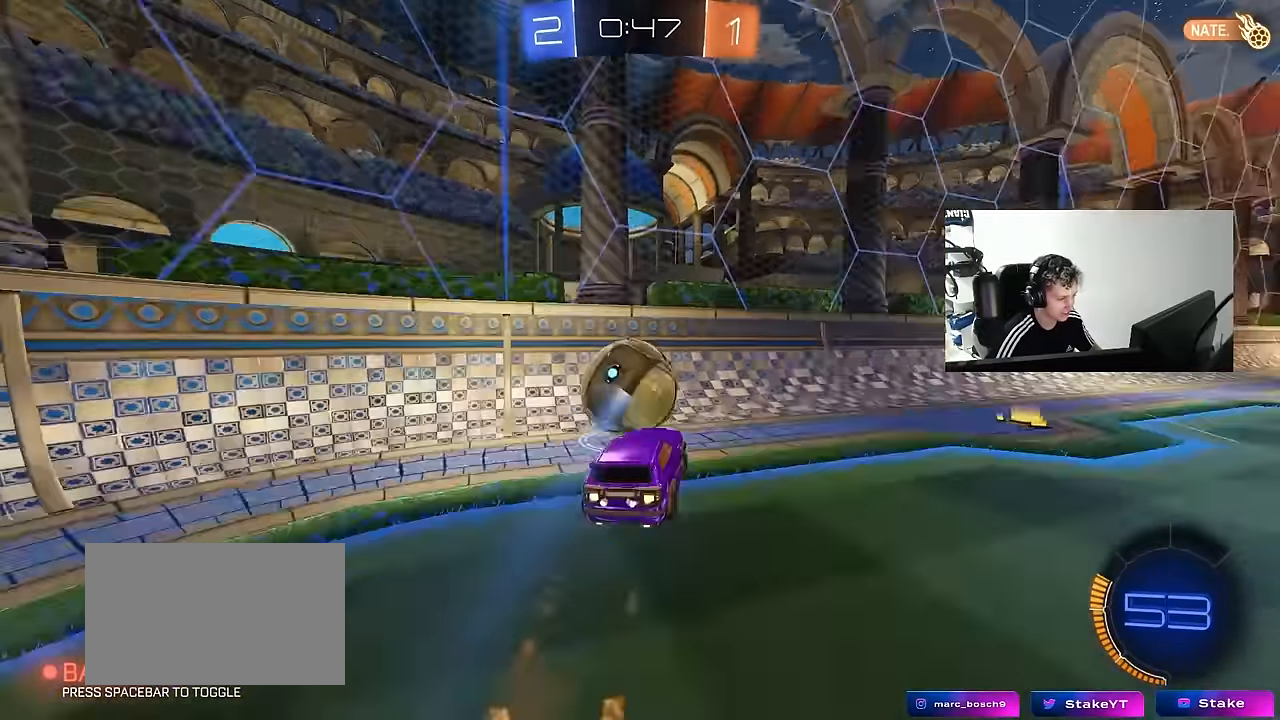
{"keys": ["d", "w"], "mouse": ["left"], "mouse_move": "still", "events": [[33, "a", "up"], [33, "s", "up"], [33, "shift", "up"], [83, "mouse_right", "up"], [117, "mouse_right", "down"], [167, "a", "down"], [167, "s", "down"], [233, "s", "up"], [233, "shift", "down"], [267, "a", "up"], [267, "d", "down"], [317, "mouse_right", "up"], [433, "w", "down"], [450, "shift", "up"]]}
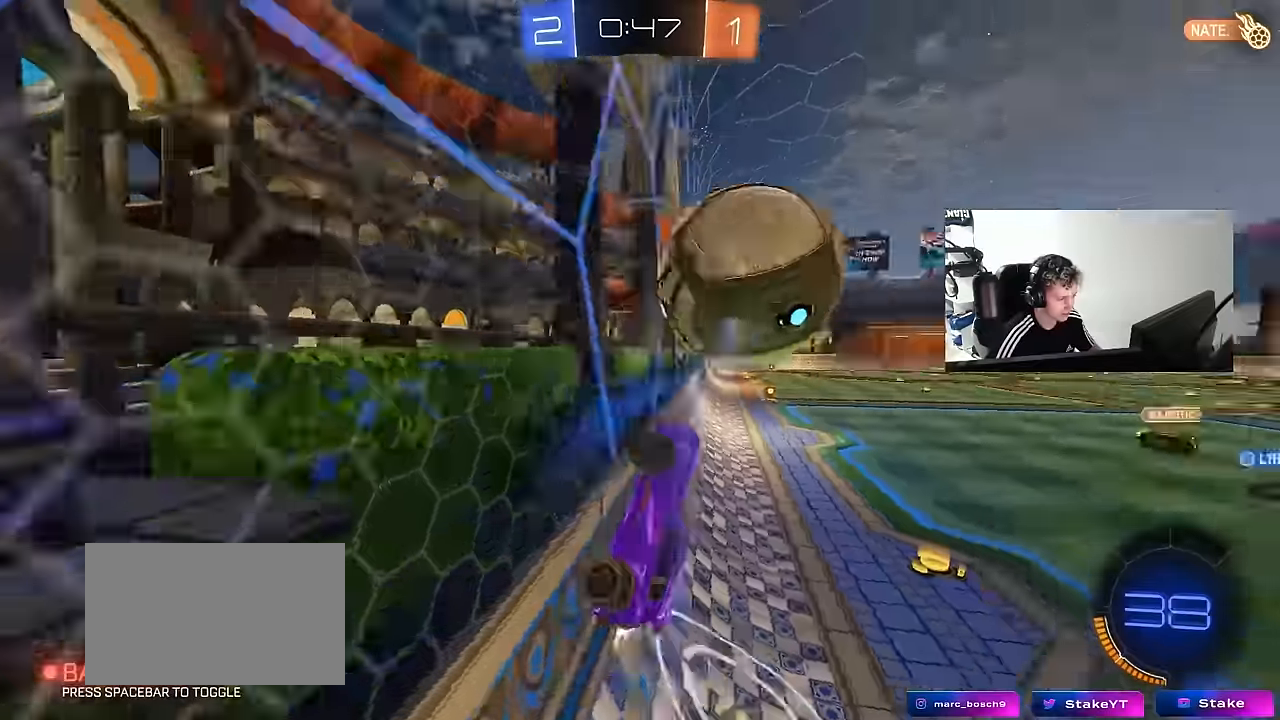
{"keys": [], "mouse": ["left", "right"], "mouse_move": "still", "events": [[100, "mouse_left", "up"], [233, "mouse_left", "down"], [333, "d", "up"], [417, "w", "up"], [467, "mouse_right", "down"]]}
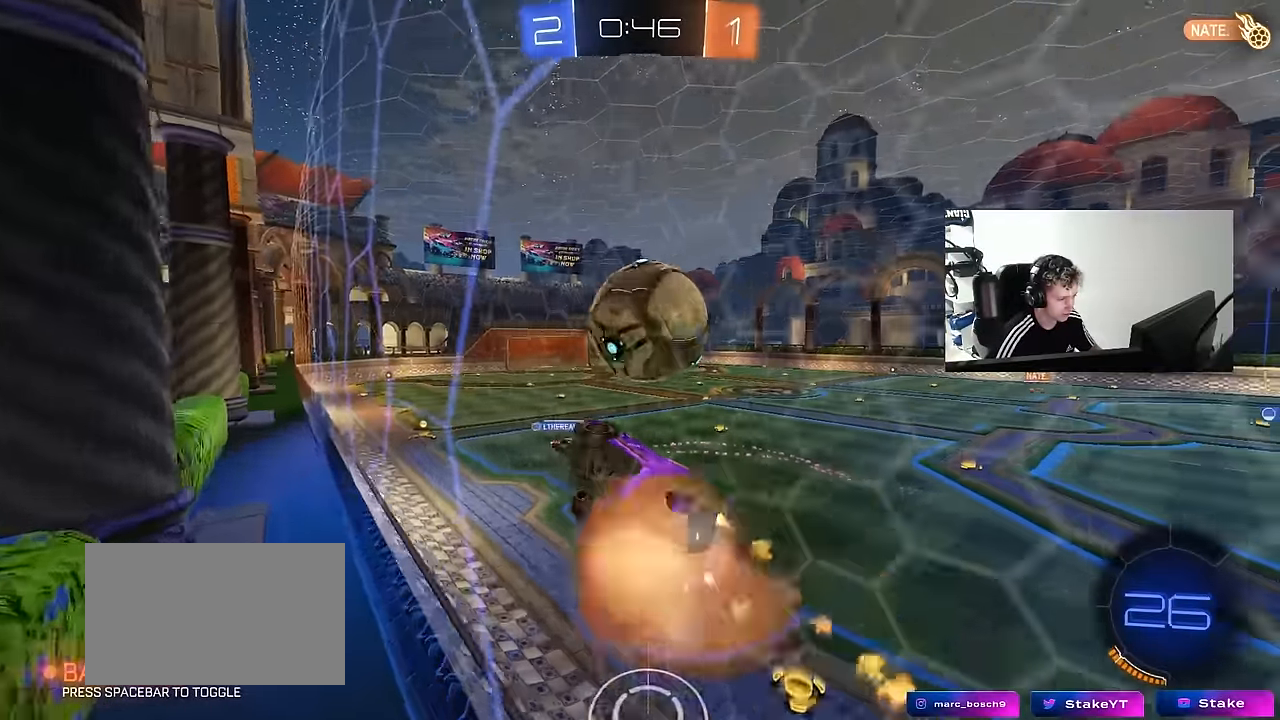
{"keys": ["d", "s", "shift"], "mouse": ["left", "right"], "mouse_move": "still", "events": [[17, "d", "down"], [17, "s", "down"], [117, "a", "down"], [117, "shift", "down"], [167, "a", "up"], [167, "d", "up"], [167, "mouse_right", "up"], [167, "s", "up"], [200, "d", "down"], [250, "w", "down"], [300, "mouse_right", "down"], [400, "s", "down"], [400, "w", "up"]]}
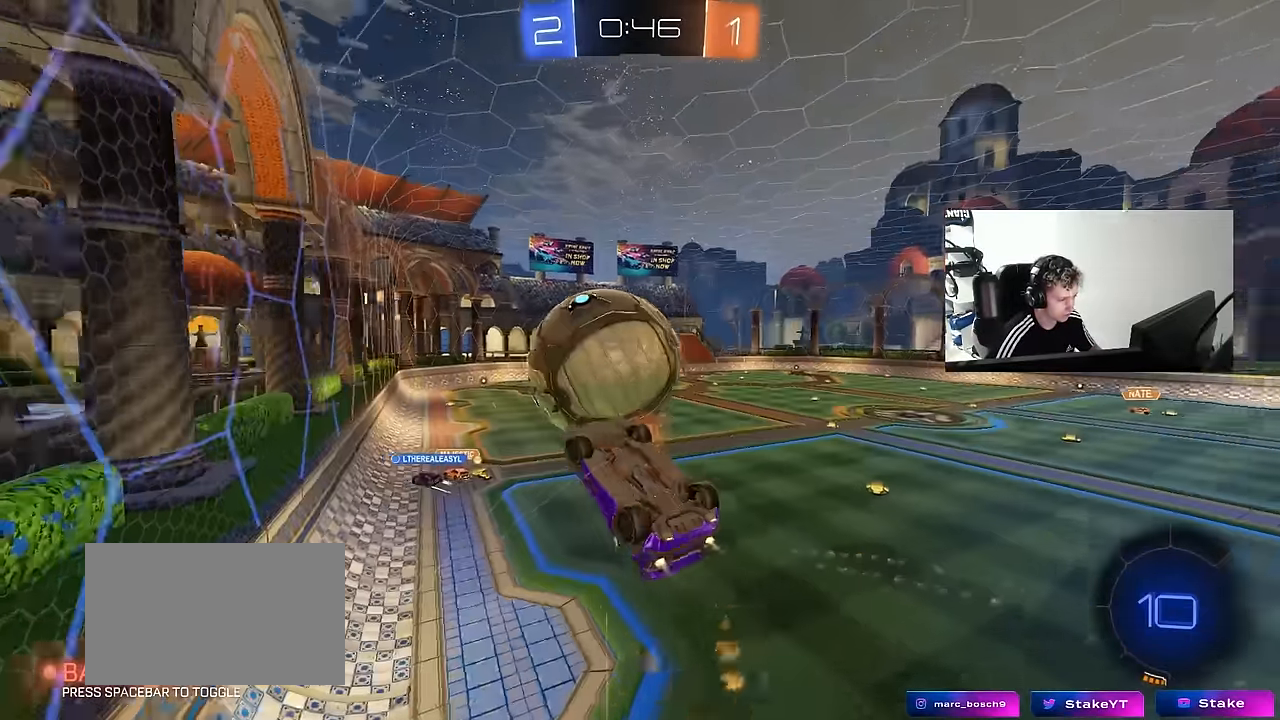
{"keys": ["d", "s", "shift"], "mouse": [], "mouse_move": "still", "events": [[33, "mouse_right", "up"], [167, "a", "down"], [167, "d", "up"], [167, "shift", "up"], [367, "a", "up"], [417, "d", "down"], [417, "shift", "down"], [467, "mouse_left", "up"]]}
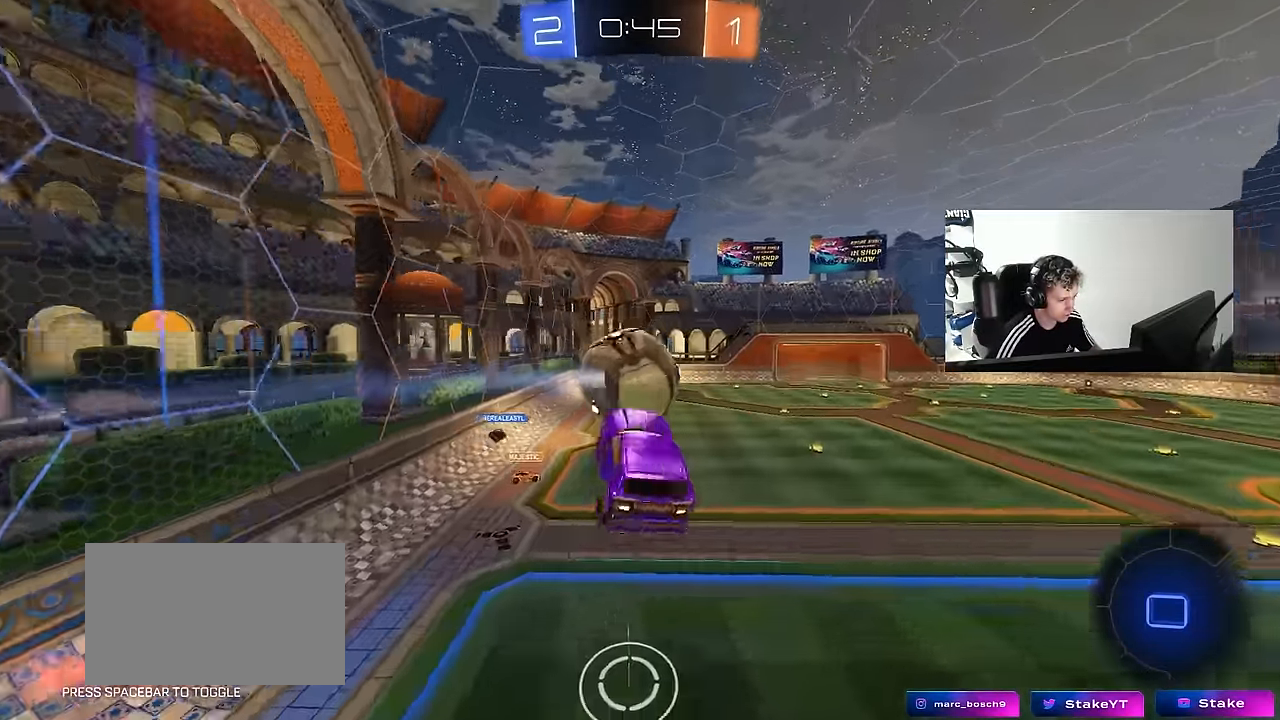
{"keys": ["d", "shift"], "mouse": [], "mouse_move": "still", "events": [[50, "s", "up"], [150, "d", "up"], [283, "d", "down"]]}
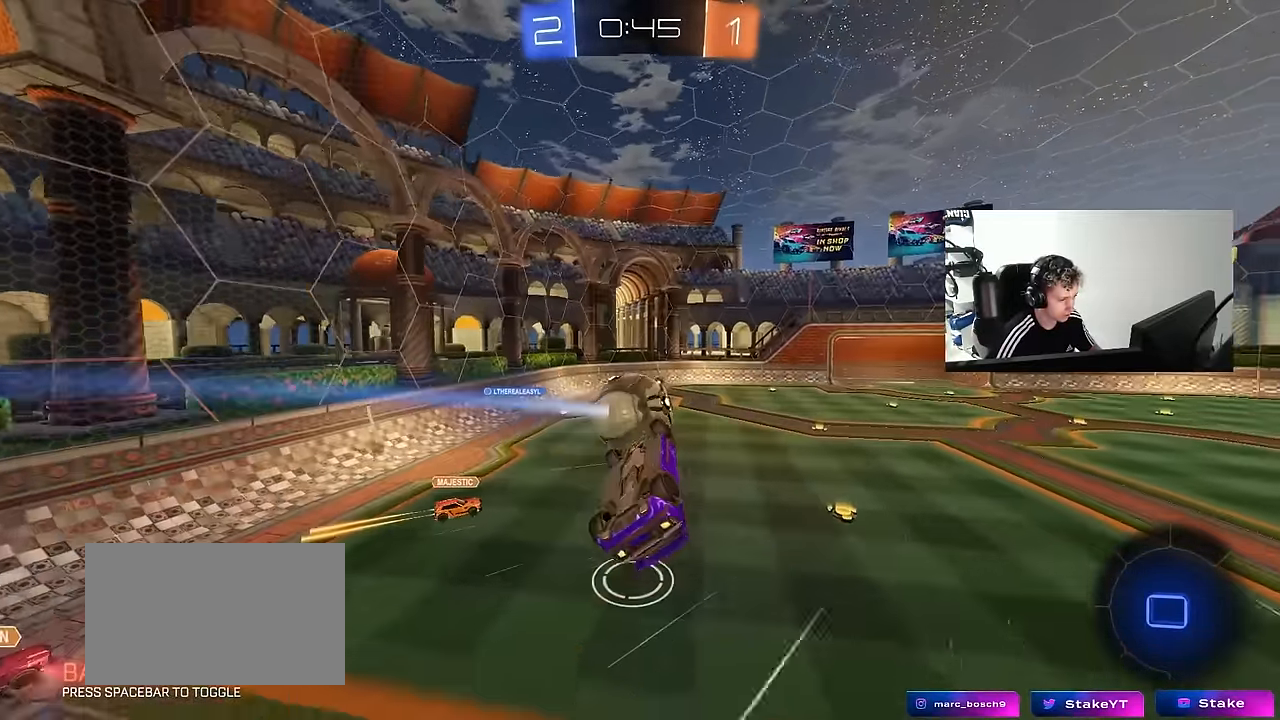
{"keys": ["d", "shift"], "mouse": [], "mouse_move": "still", "events": [[67, "w", "down"], [117, "w", "up"], [250, "w", "down"], [433, "w", "up"]]}